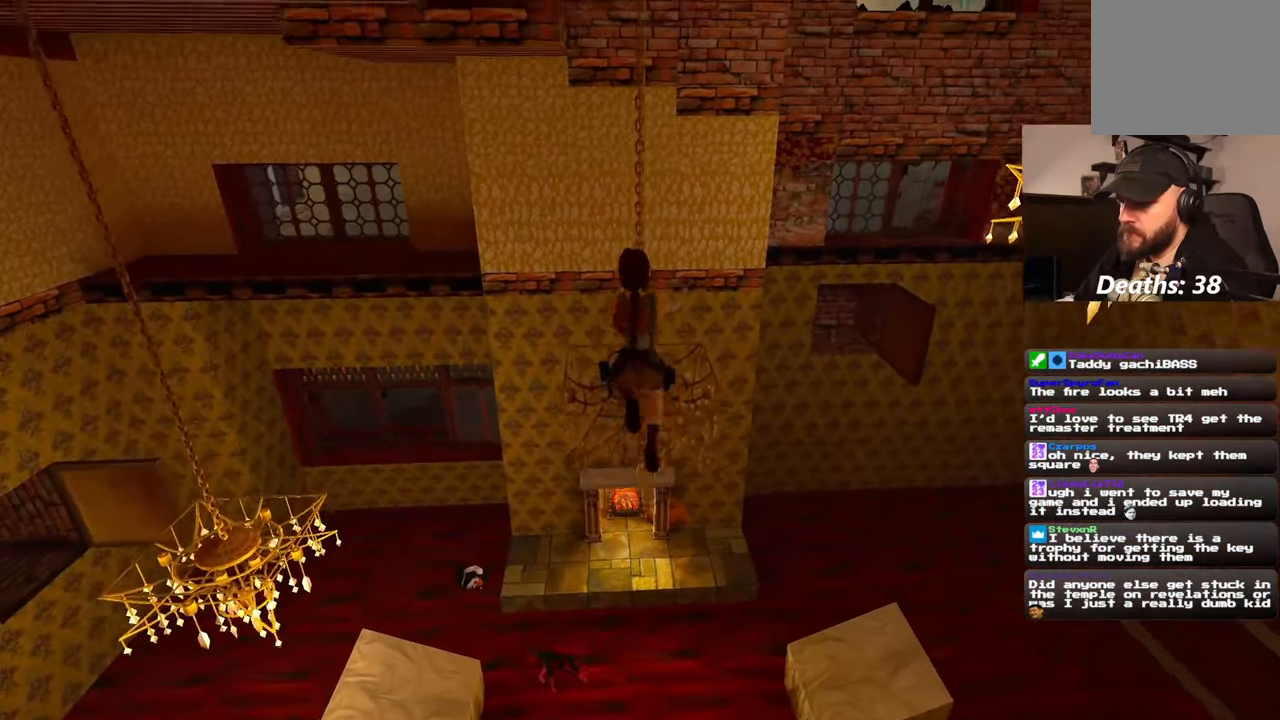
Gameplay with a controller (PlayStation layout); each line is a JSON object with the inputs held at the frame after it (dt_ms = milliseconds from this image to that frame). "events" lists button and stick changes between this image and that frame as [ms after this image, input, new state], when the widget could be followed in between. Not read: HOME L3 R2 R3 START.
{"dt_ms": 500, "buttons": [], "left_stick": "center", "right_stick": "right", "events": [[250, "right_stick", "right"], [300, "left_stick", "center"]]}
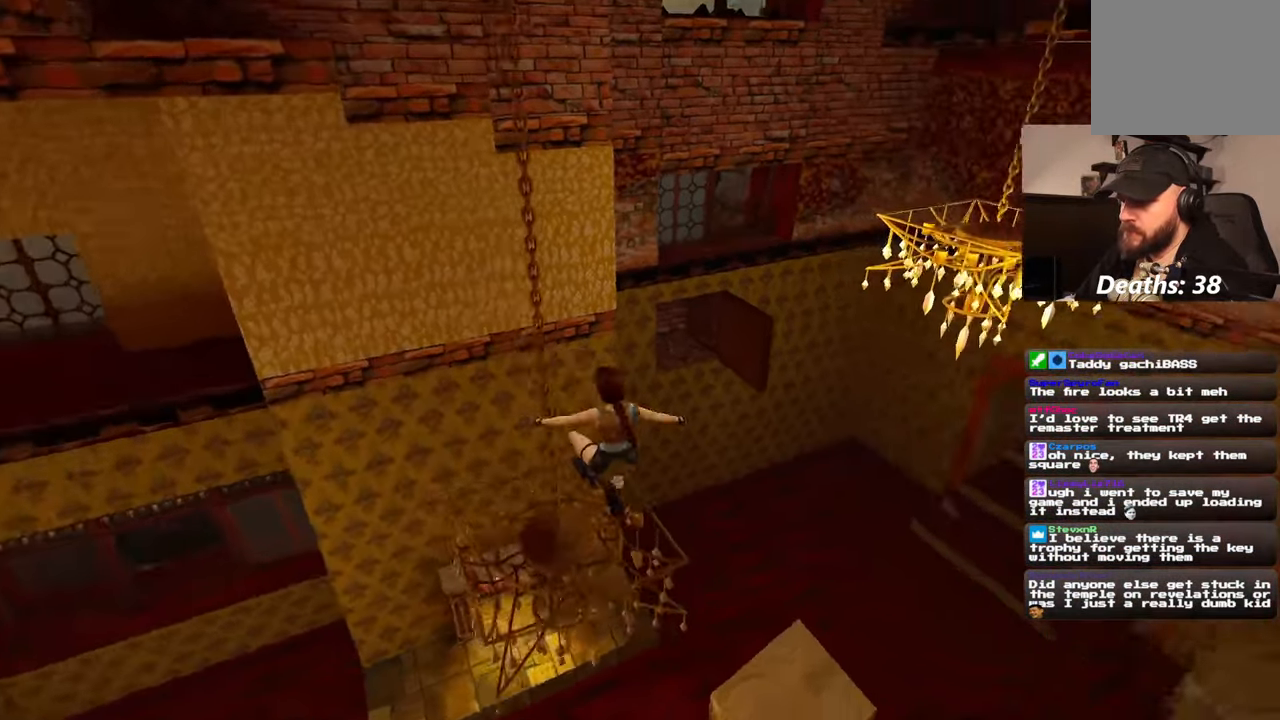
{"dt_ms": 1000, "buttons": ["R1"], "left_stick": "up", "right_stick": "center"}
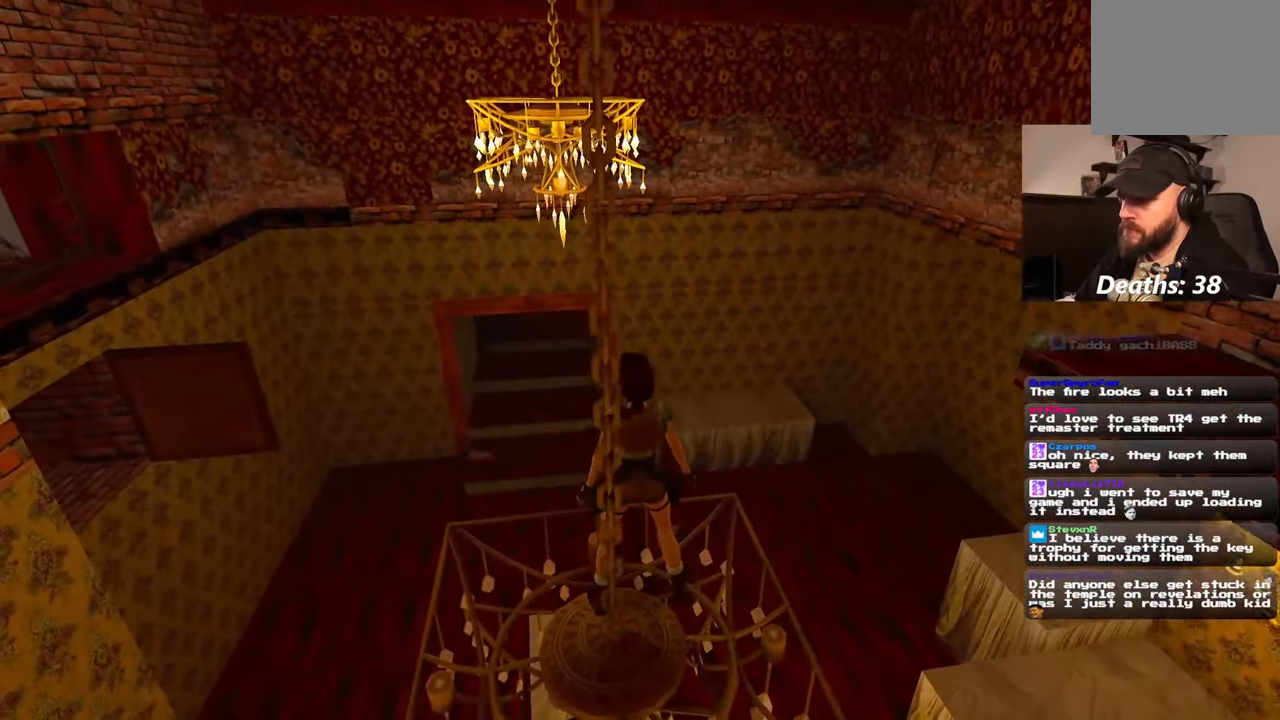
{"dt_ms": 500, "buttons": ["R1"], "left_stick": "up", "right_stick": "center", "events": [[400, "right_stick", "left"], [483, "right_stick", "center"]]}
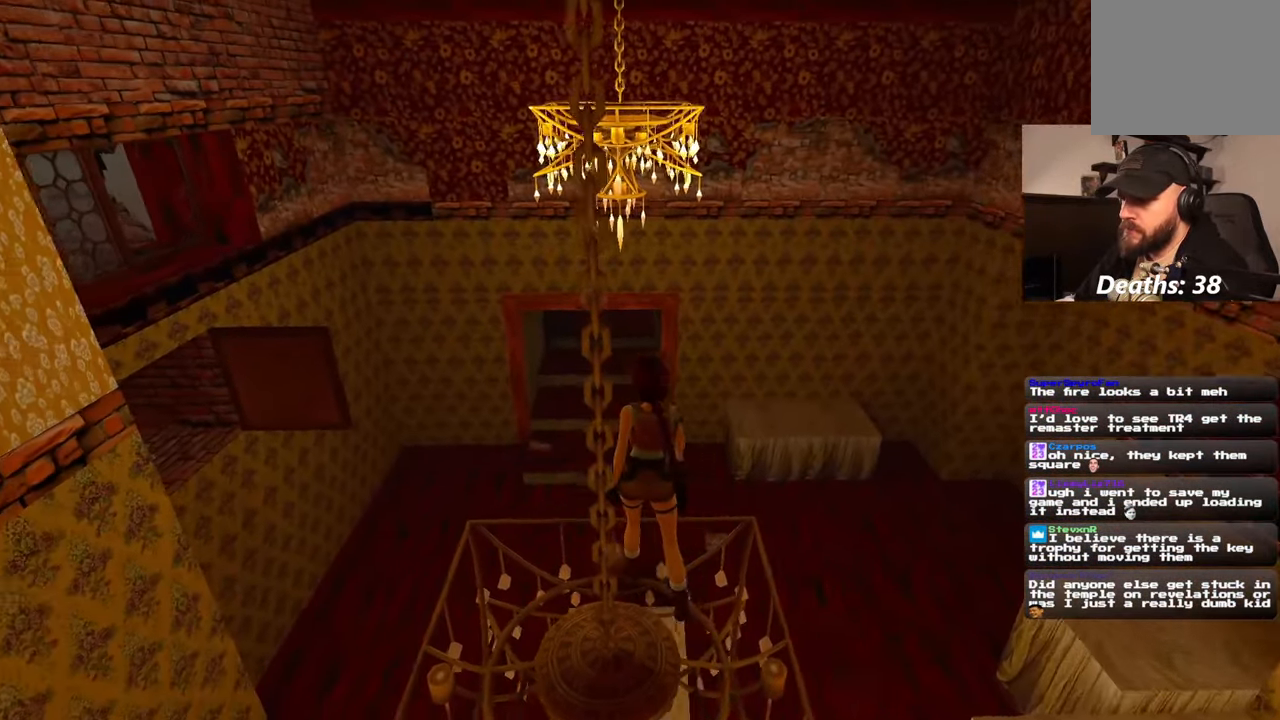
{"dt_ms": 500, "buttons": ["R1"], "left_stick": "up", "right_stick": "center", "events": []}
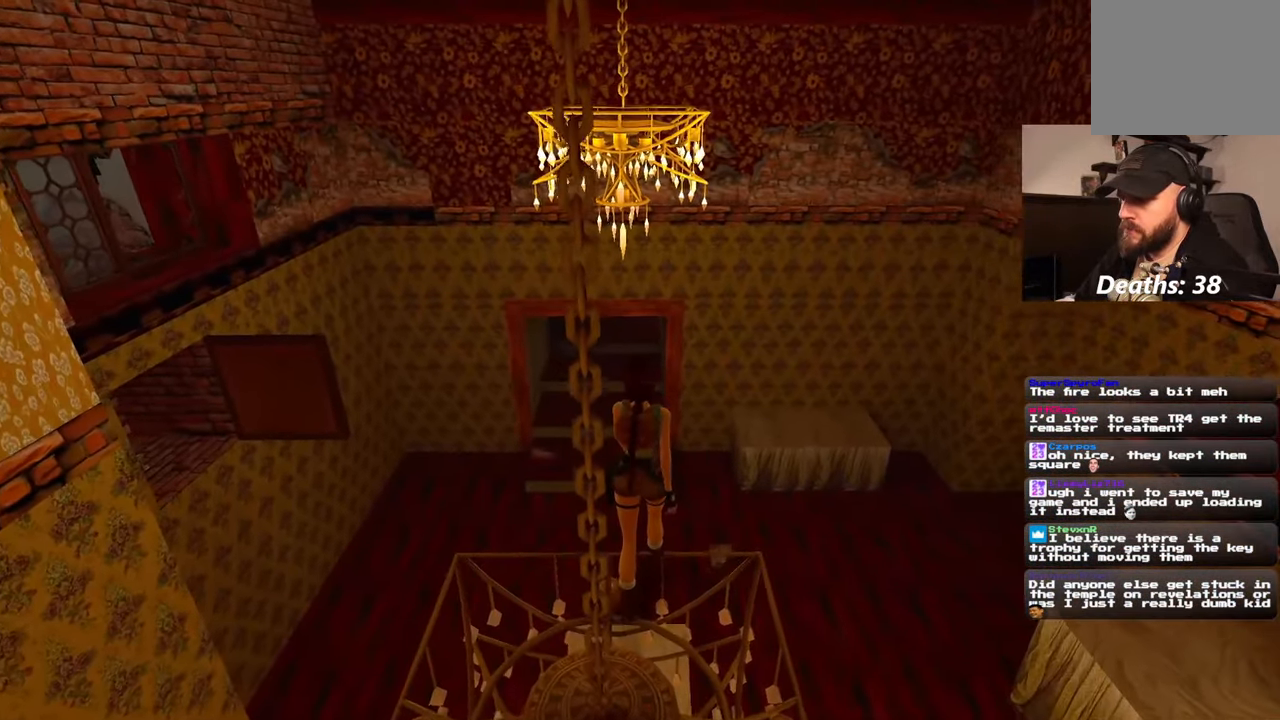
{"dt_ms": 500, "buttons": ["R1"], "left_stick": "center", "right_stick": "center", "events": [[500, "left_stick", "center"]]}
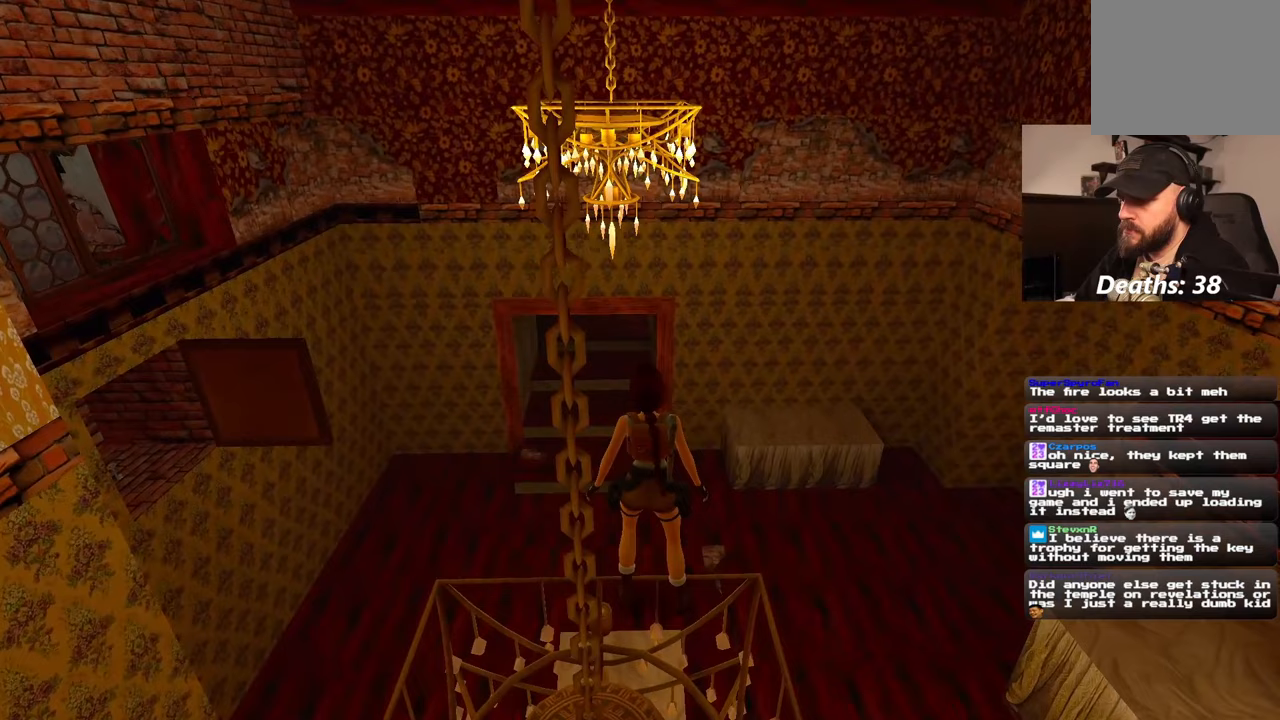
{"dt_ms": 500, "buttons": ["L2", "DPAD_DOWN"], "left_stick": "center", "right_stick": "center", "events": [[17, "R1", "up"], [183, "L2", "down"], [483, "DPAD_DOWN", "down"]]}
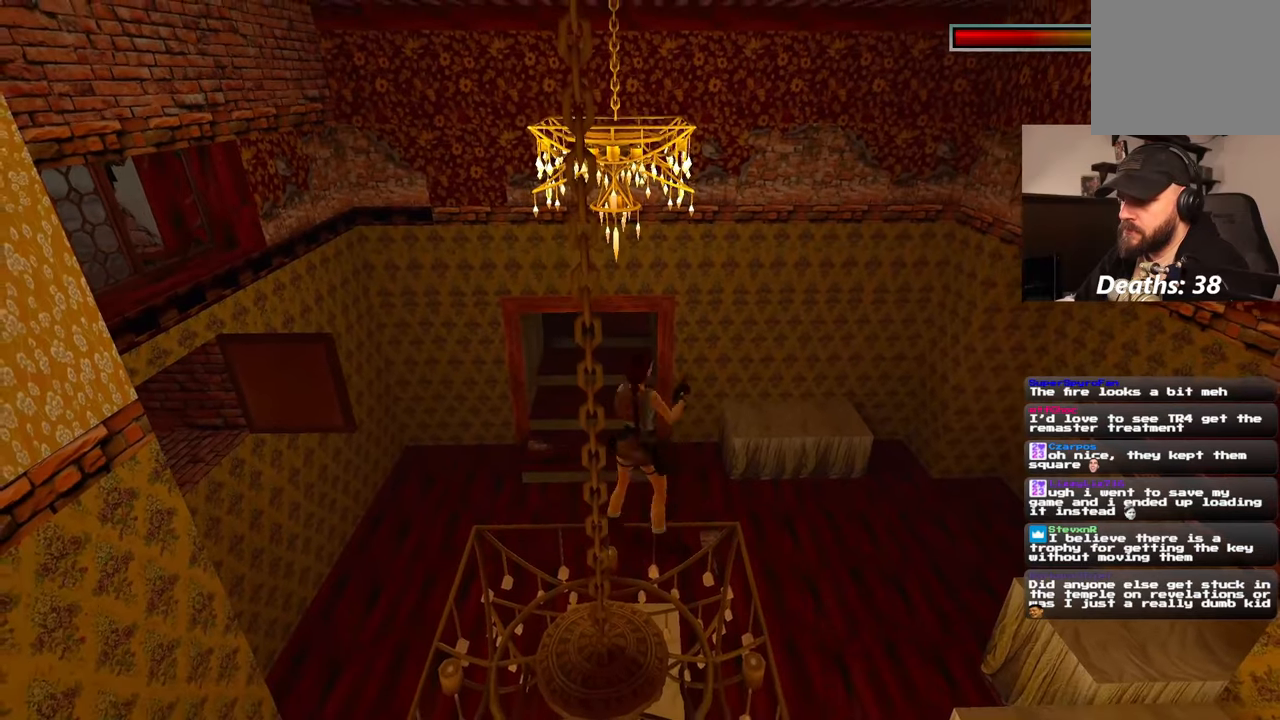
{"dt_ms": 500, "buttons": [], "left_stick": "left", "right_stick": "center", "events": [[117, "DPAD_DOWN", "up"], [417, "L2", "up"], [417, "left_stick", "left"]]}
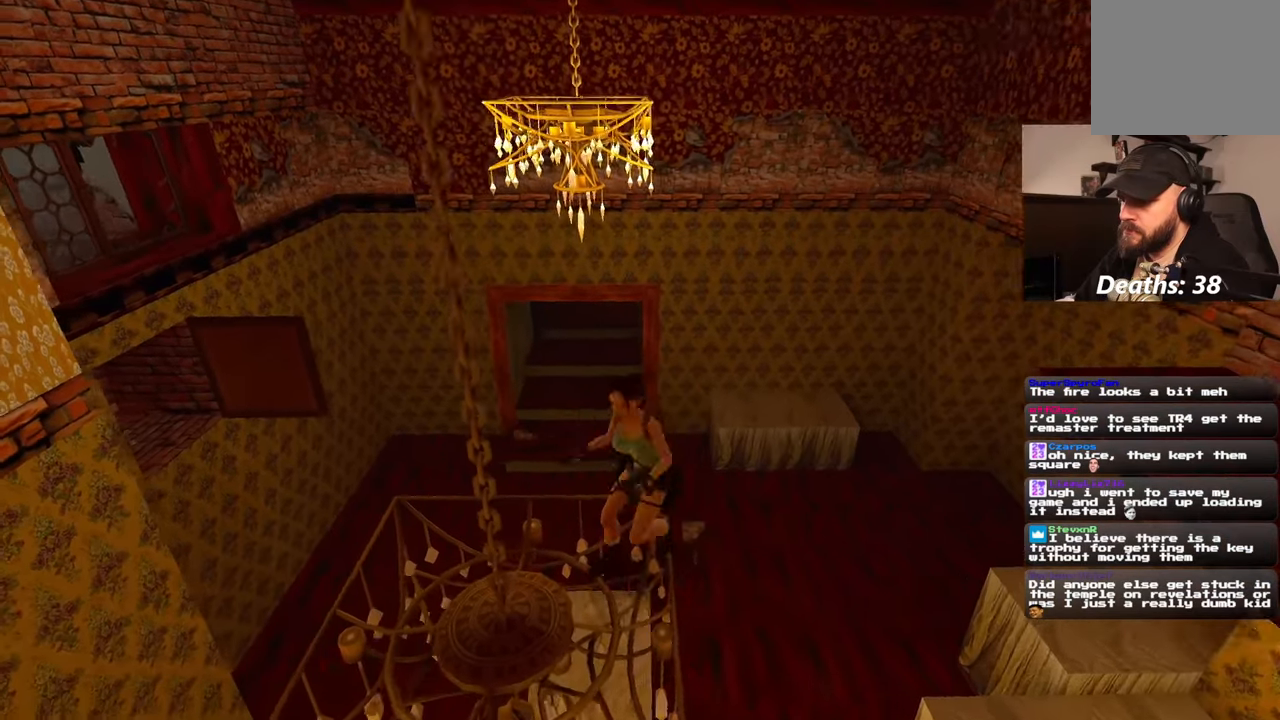
{"dt_ms": 500, "buttons": [], "left_stick": "center", "right_stick": "center", "events": [[100, "left_stick", "center"]]}
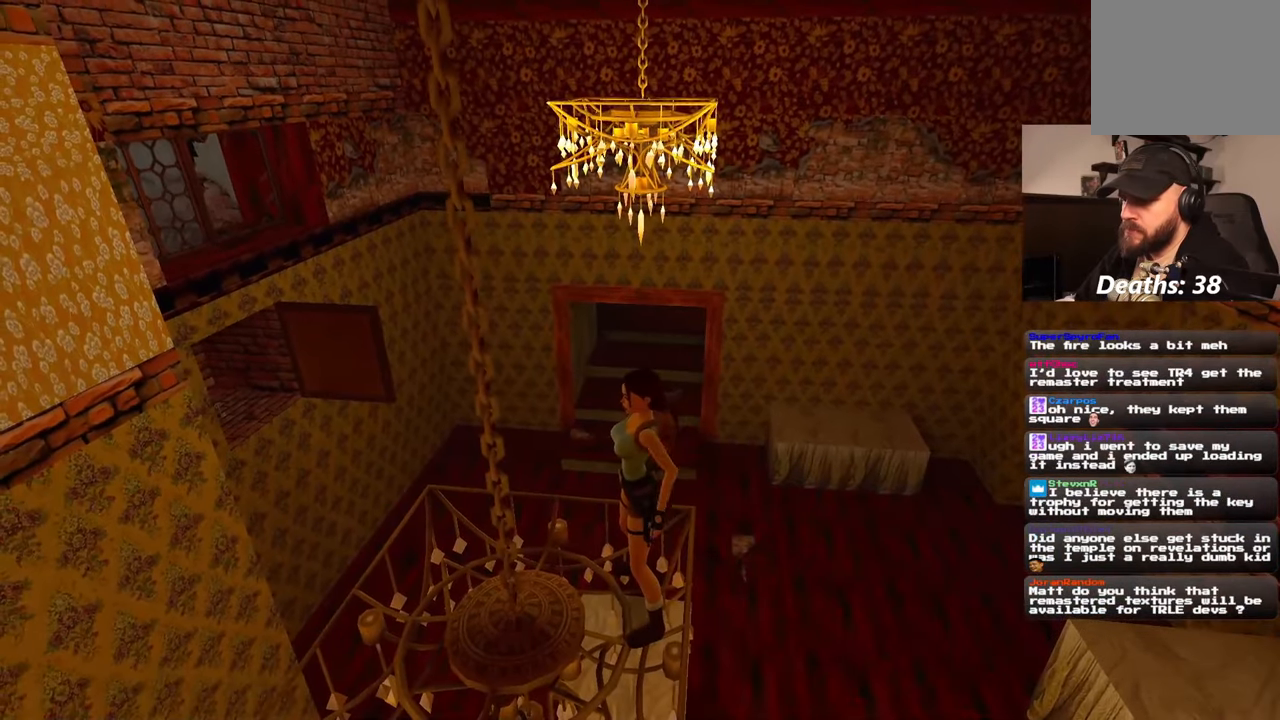
{"dt_ms": 500, "buttons": ["R1"], "left_stick": "up-left", "right_stick": "center", "events": [[33, "R1", "down"], [167, "left_stick", "up"], [250, "left_stick", "up-left"]]}
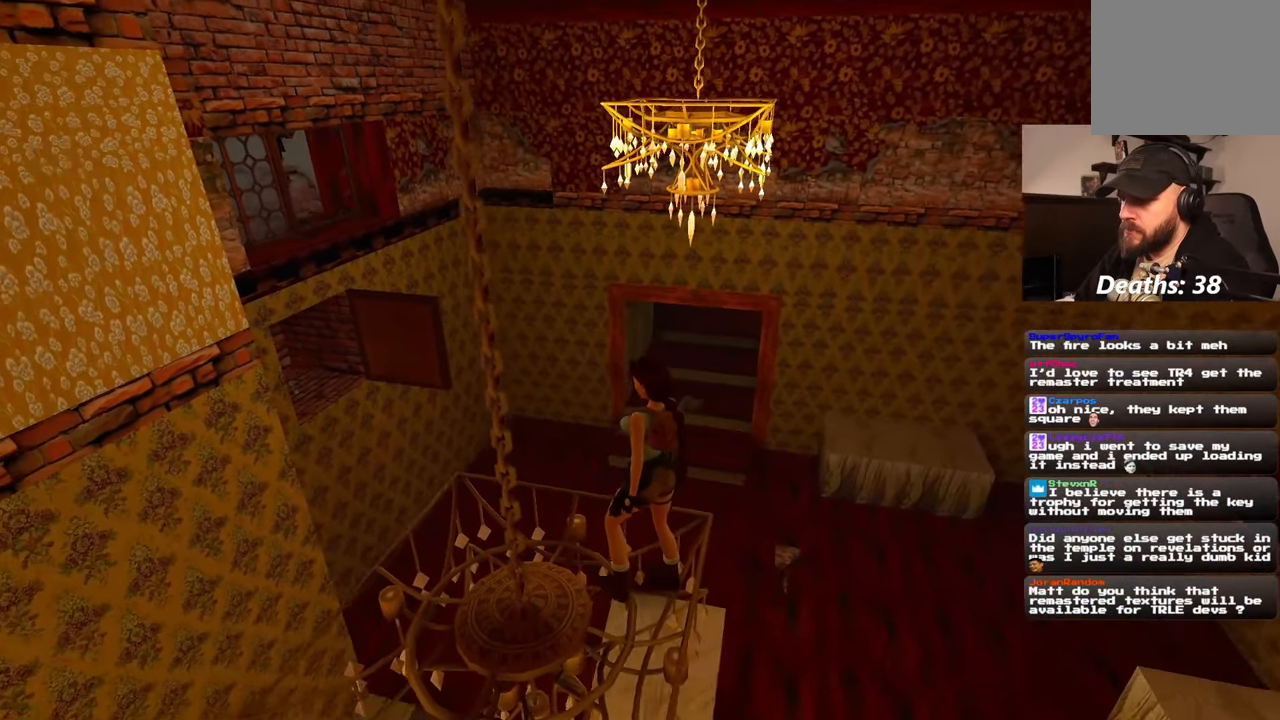
{"dt_ms": 500, "buttons": ["R1"], "left_stick": "up", "right_stick": "center", "events": [[117, "right_stick", "right"], [283, "right_stick", "center"], [383, "left_stick", "up"]]}
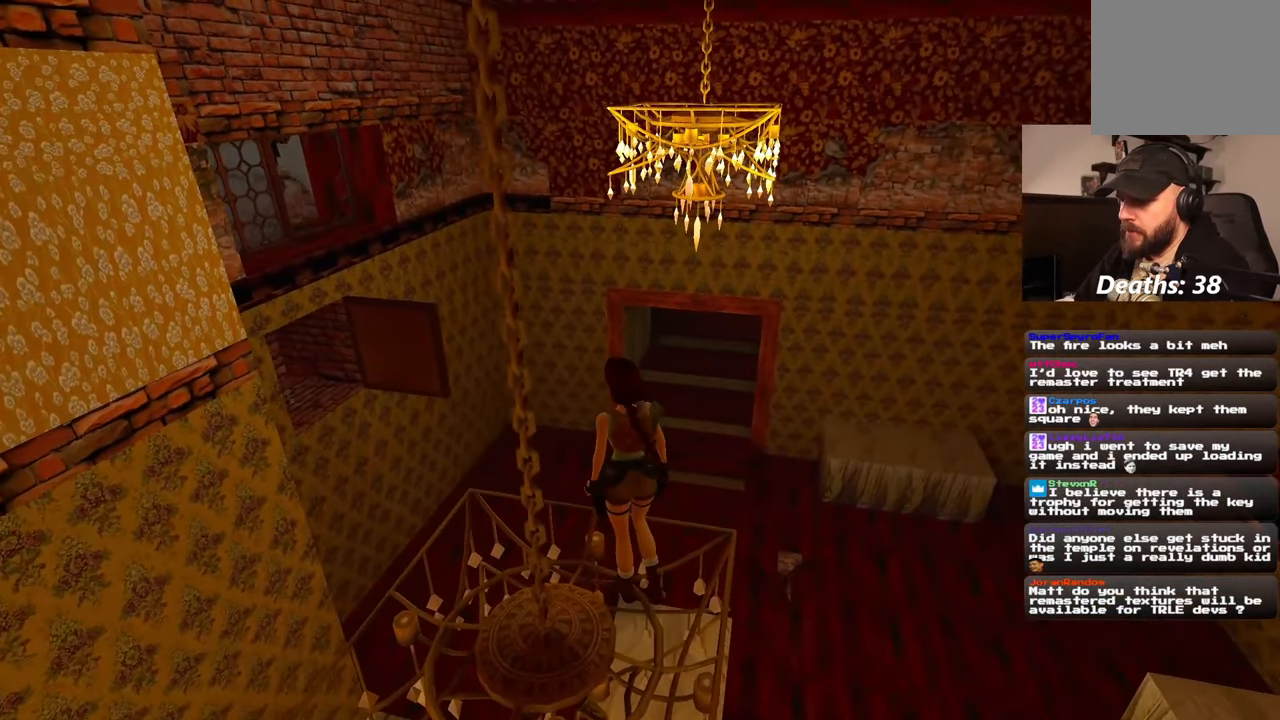
{"dt_ms": 500, "buttons": ["R1"], "left_stick": "up", "right_stick": "center", "events": []}
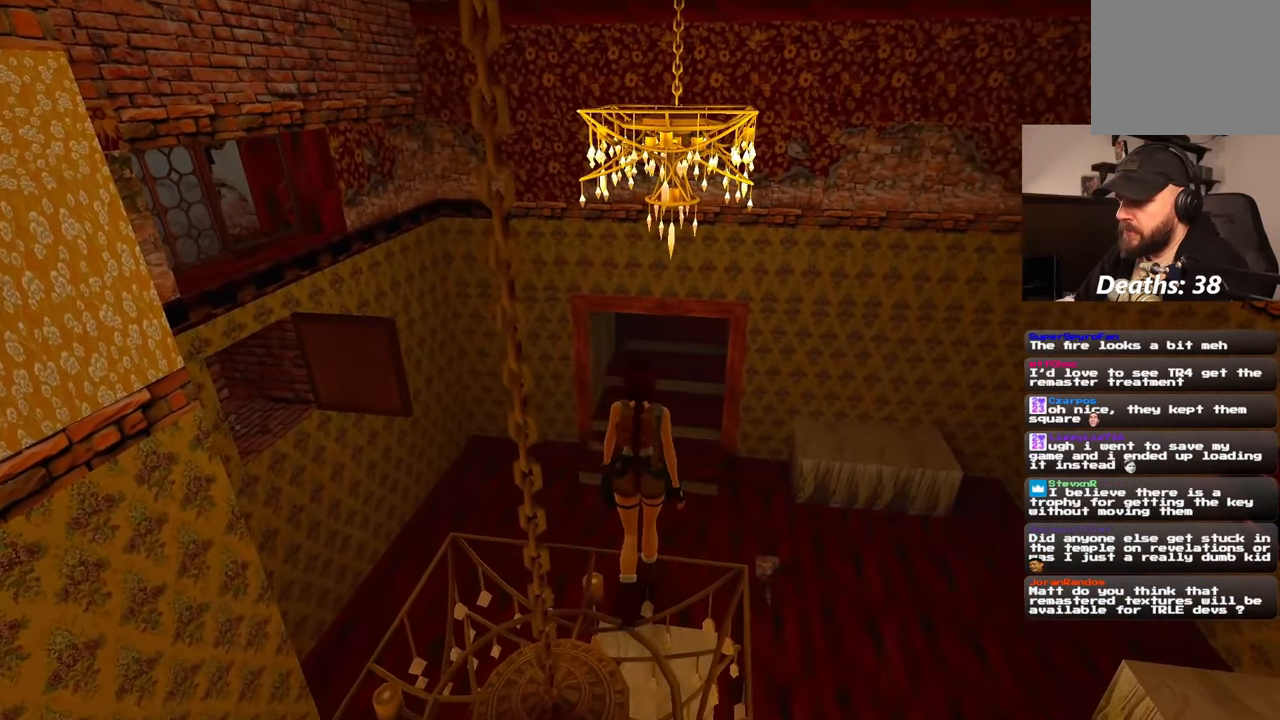
{"dt_ms": 500, "buttons": ["L2"], "left_stick": "center", "right_stick": "center", "events": [[217, "left_stick", "center"], [300, "R1", "up"], [400, "L2", "down"]]}
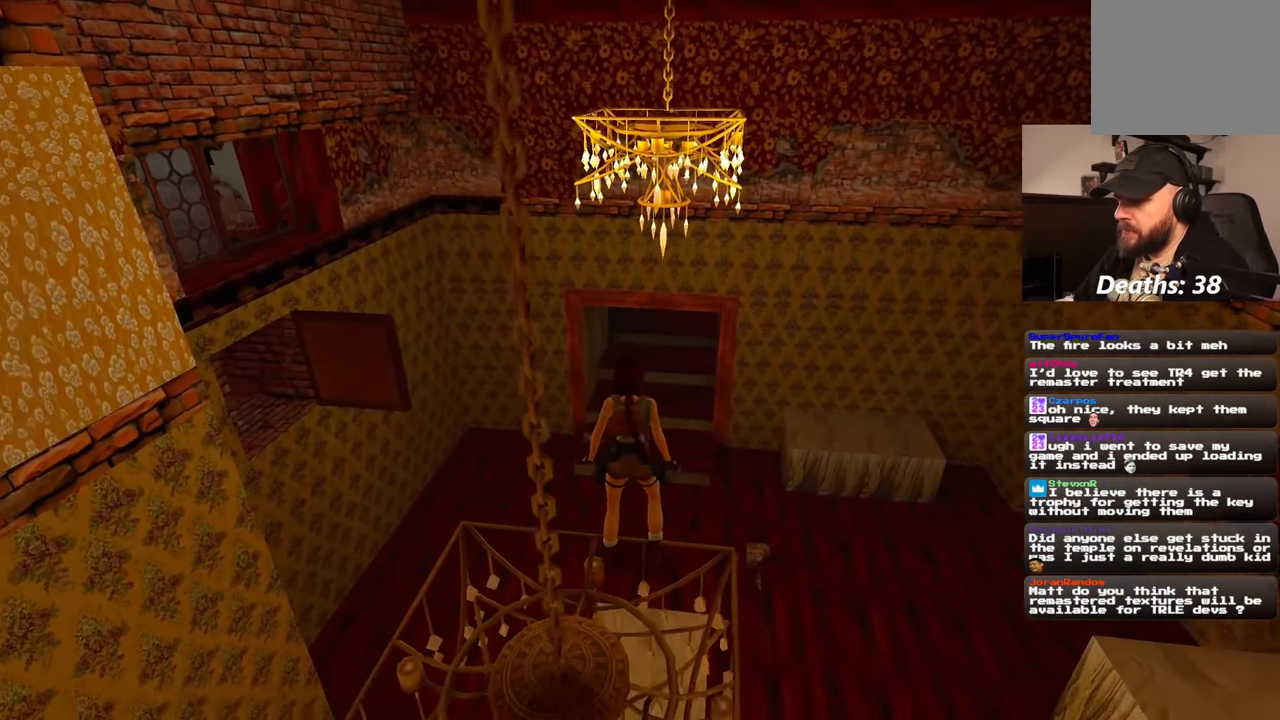
{"dt_ms": 500, "buttons": ["L2", "DPAD_DOWN"], "left_stick": "center", "right_stick": "center", "events": [[500, "DPAD_DOWN", "down"]]}
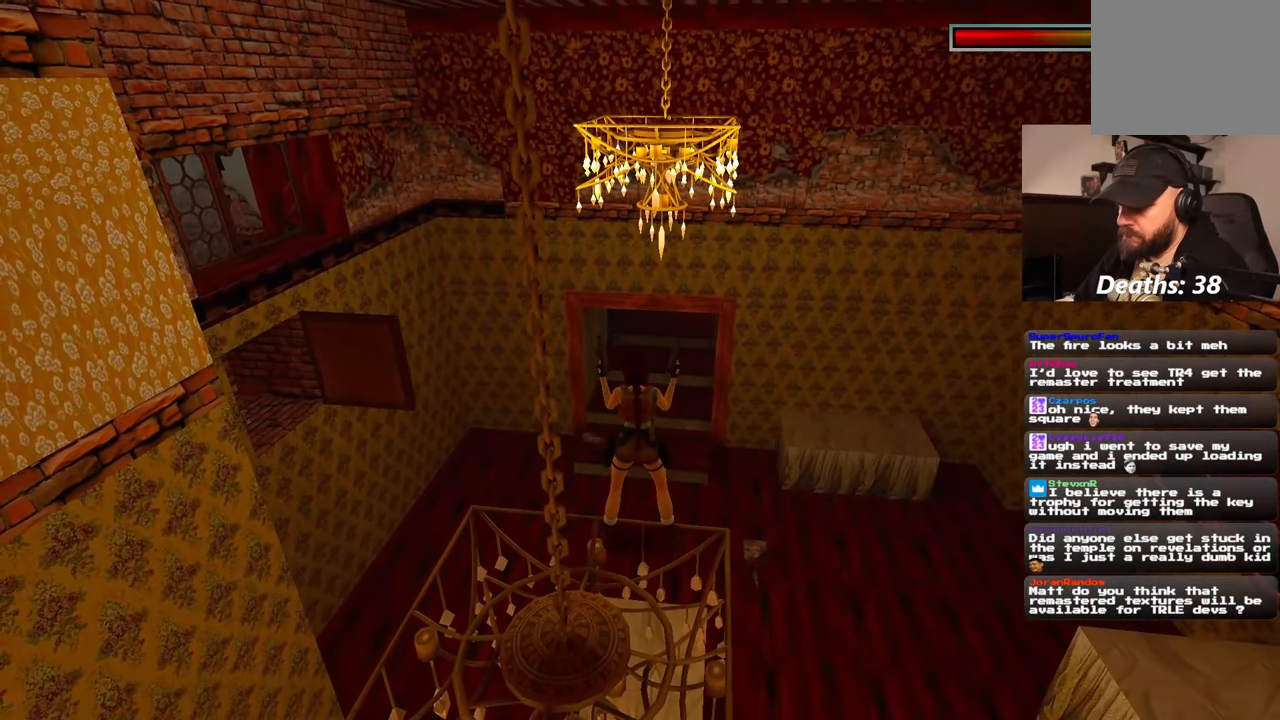
{"dt_ms": 500, "buttons": [], "left_stick": "center", "right_stick": "center", "events": [[117, "DPAD_DOWN", "up"], [367, "L2", "up"]]}
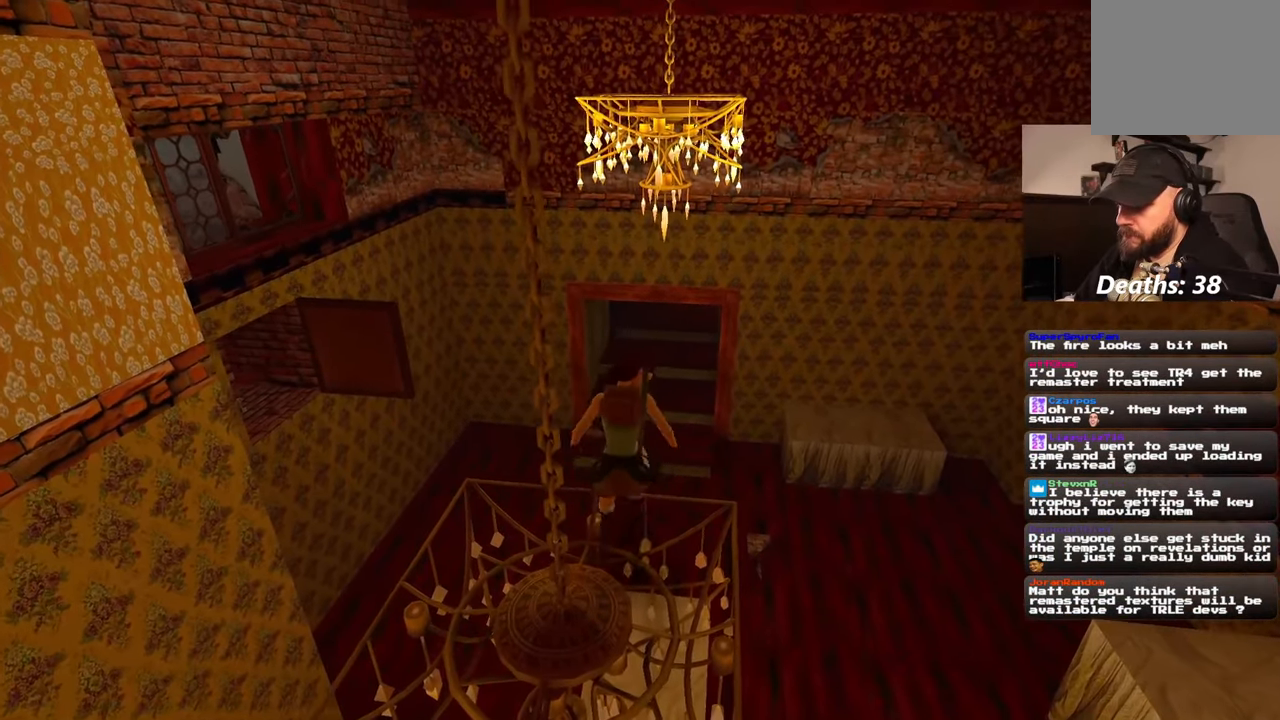
{"dt_ms": 500, "buttons": [], "left_stick": "up", "right_stick": "center", "events": [[467, "left_stick", "up"]]}
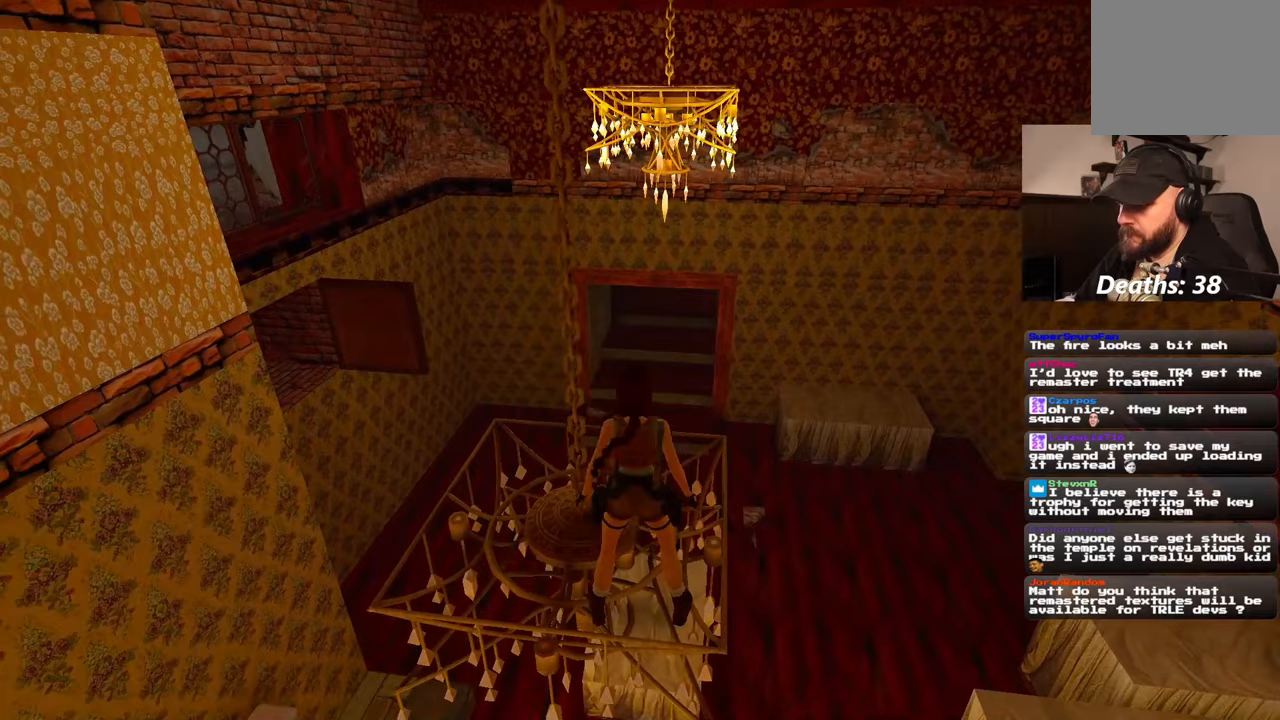
{"dt_ms": 500, "buttons": ["SQUARE"], "left_stick": "up", "right_stick": "center", "events": [[217, "SQUARE", "down"]]}
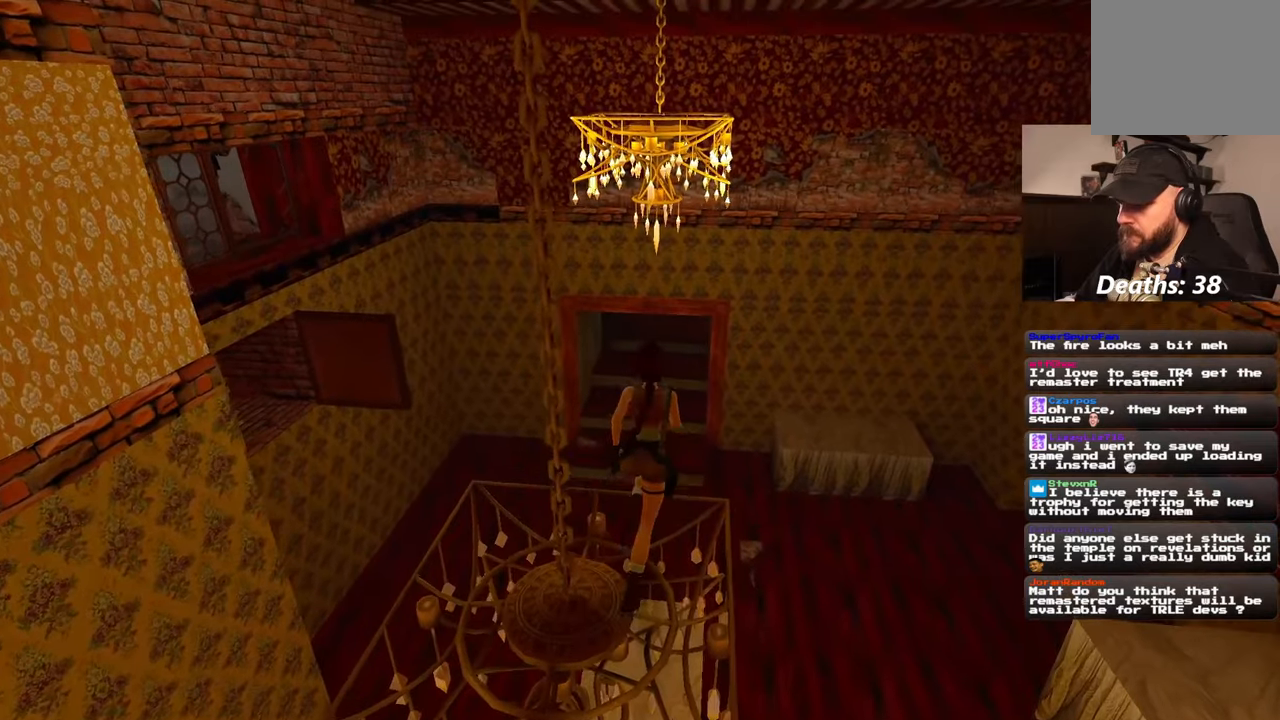
{"dt_ms": 500, "buttons": ["SQUARE"], "left_stick": "up", "right_stick": "center", "events": []}
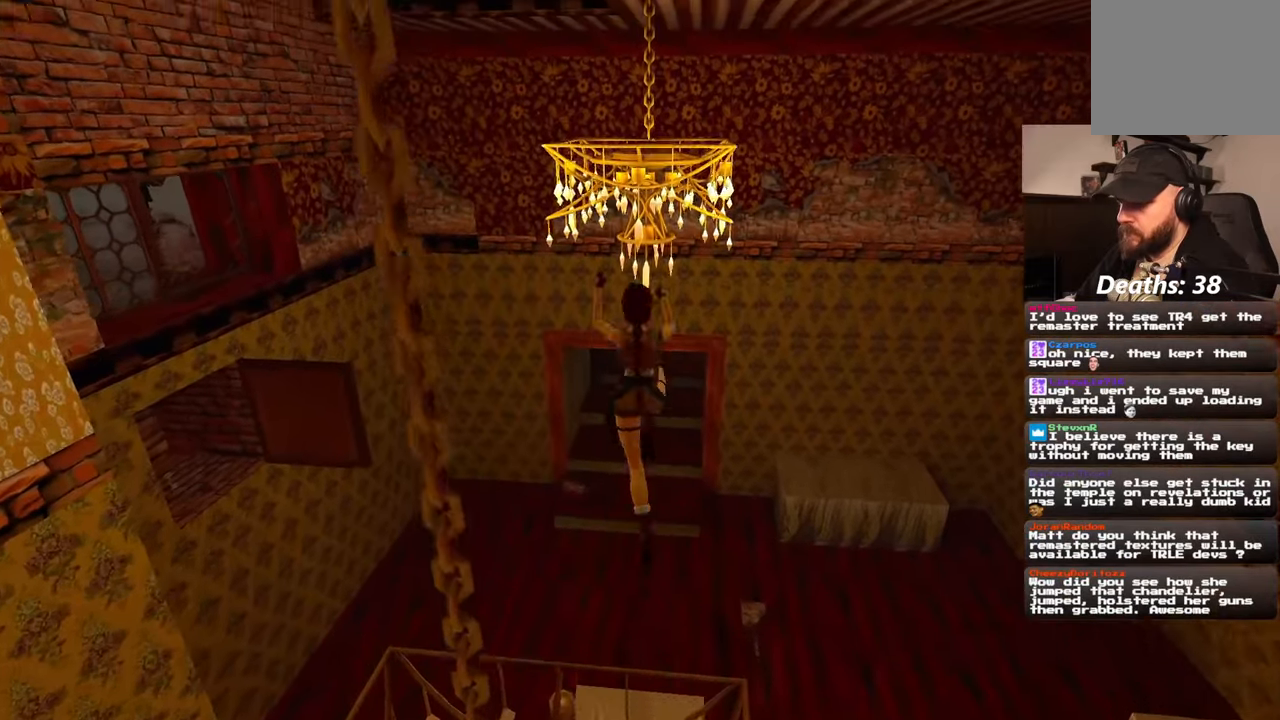
{"dt_ms": 500, "buttons": [], "left_stick": "center", "right_stick": "center", "events": [[17, "SQUARE", "up"], [100, "left_stick", "center"]]}
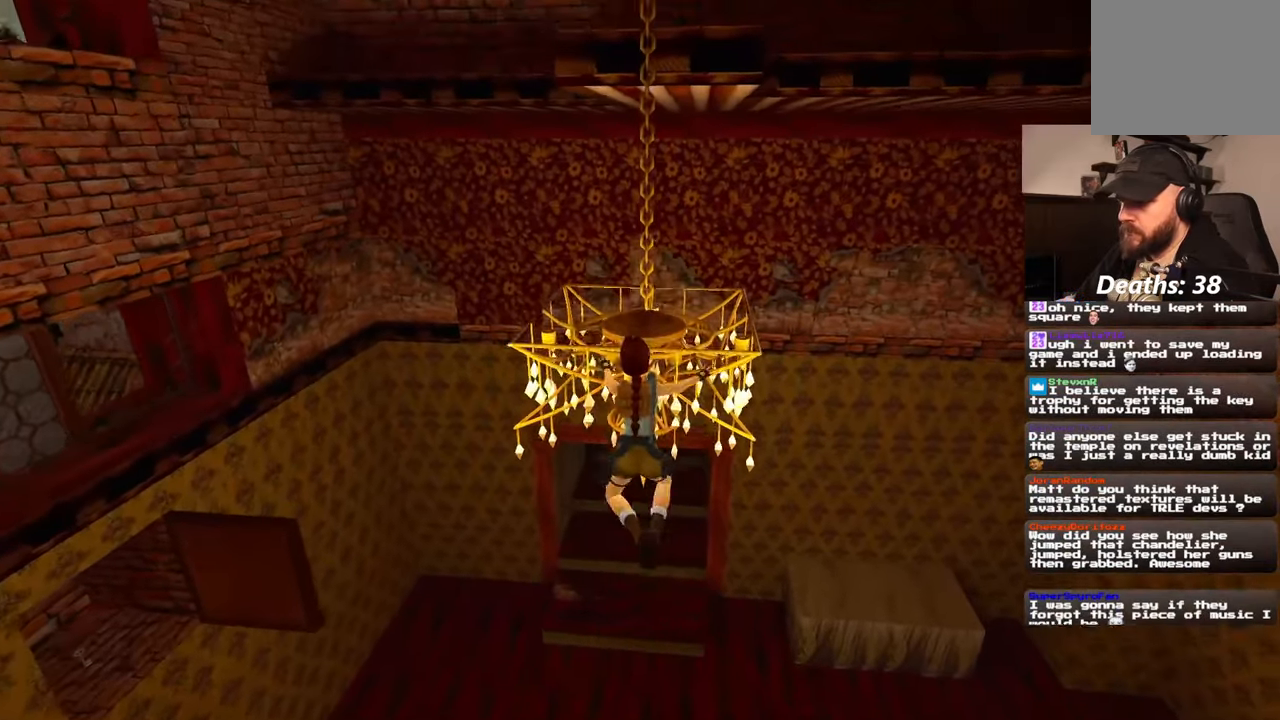
{"dt_ms": 500, "buttons": [], "left_stick": "up", "right_stick": "center", "events": [[433, "left_stick", "up"]]}
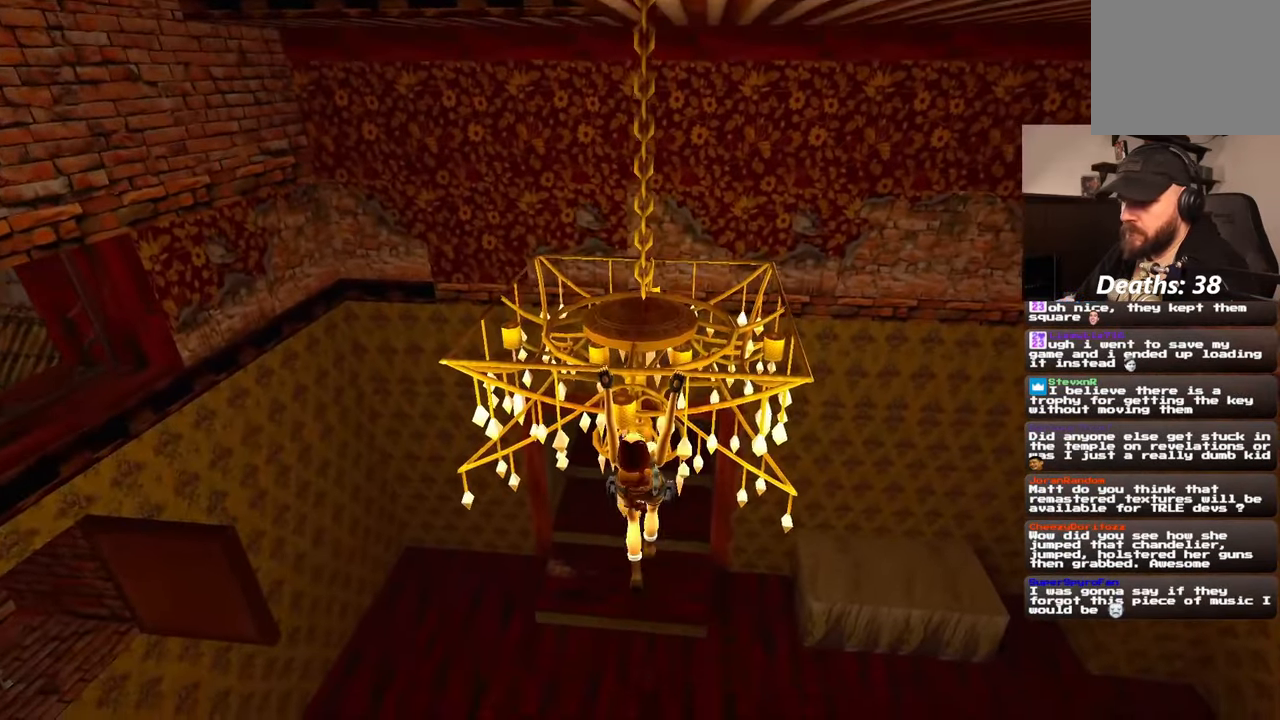
{"dt_ms": 500, "buttons": [], "left_stick": "up", "right_stick": "center", "events": []}
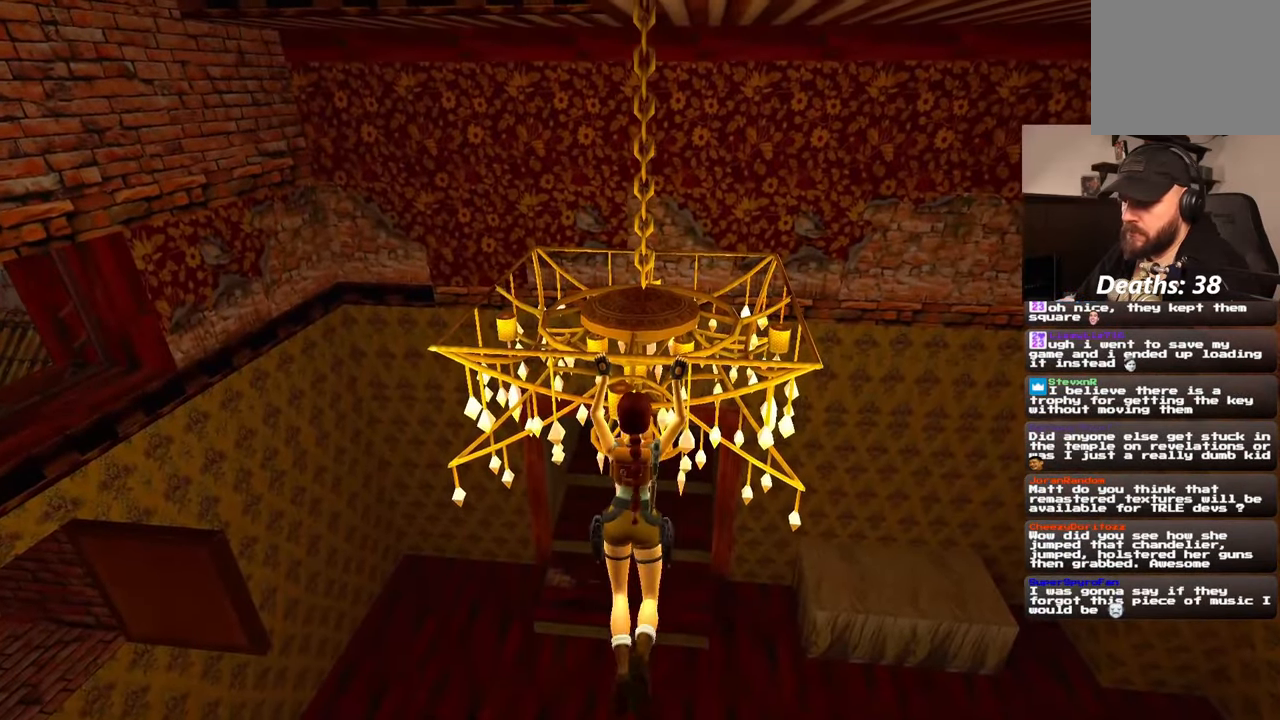
{"dt_ms": 500, "buttons": [], "left_stick": "up", "right_stick": "center", "events": []}
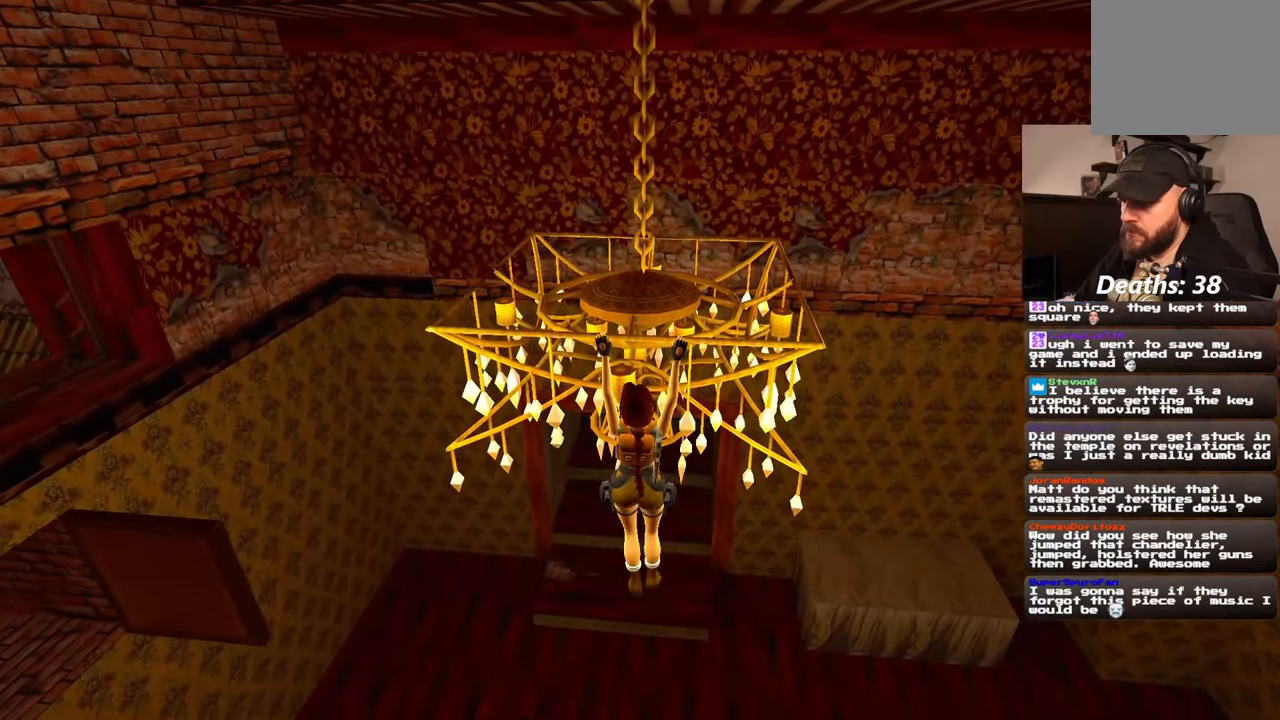
{"dt_ms": 500, "buttons": [], "left_stick": "center", "right_stick": "center", "events": [[433, "left_stick", "center"]]}
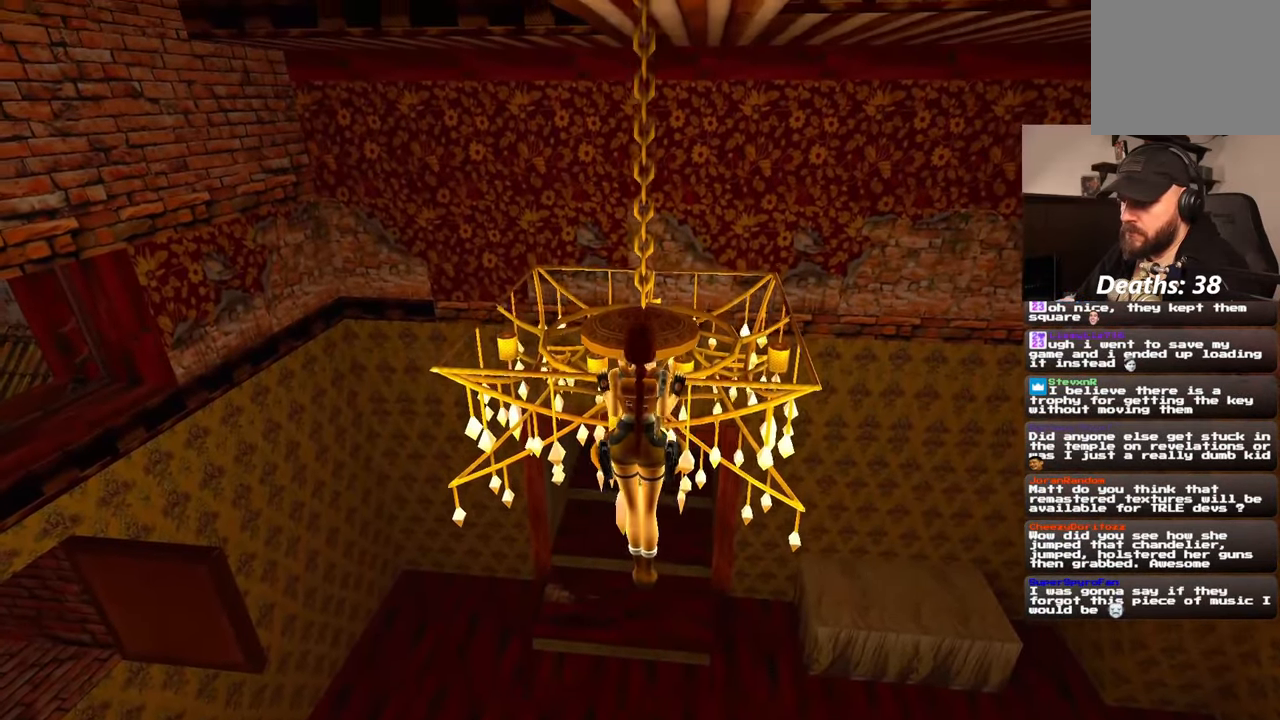
{"dt_ms": 500, "buttons": [], "left_stick": "center", "right_stick": "left", "events": [[150, "right_stick", "left"]]}
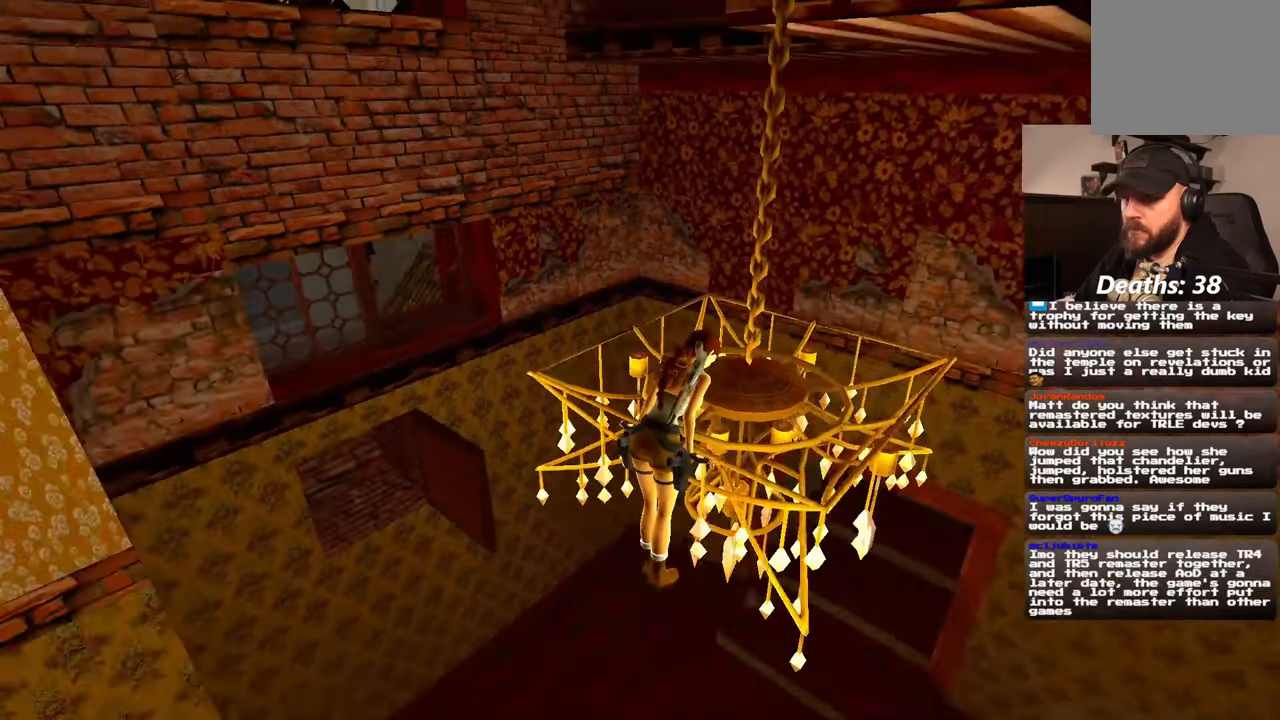
{"dt_ms": 500, "buttons": [], "left_stick": "center", "right_stick": "center", "events": [[150, "right_stick", "center"]]}
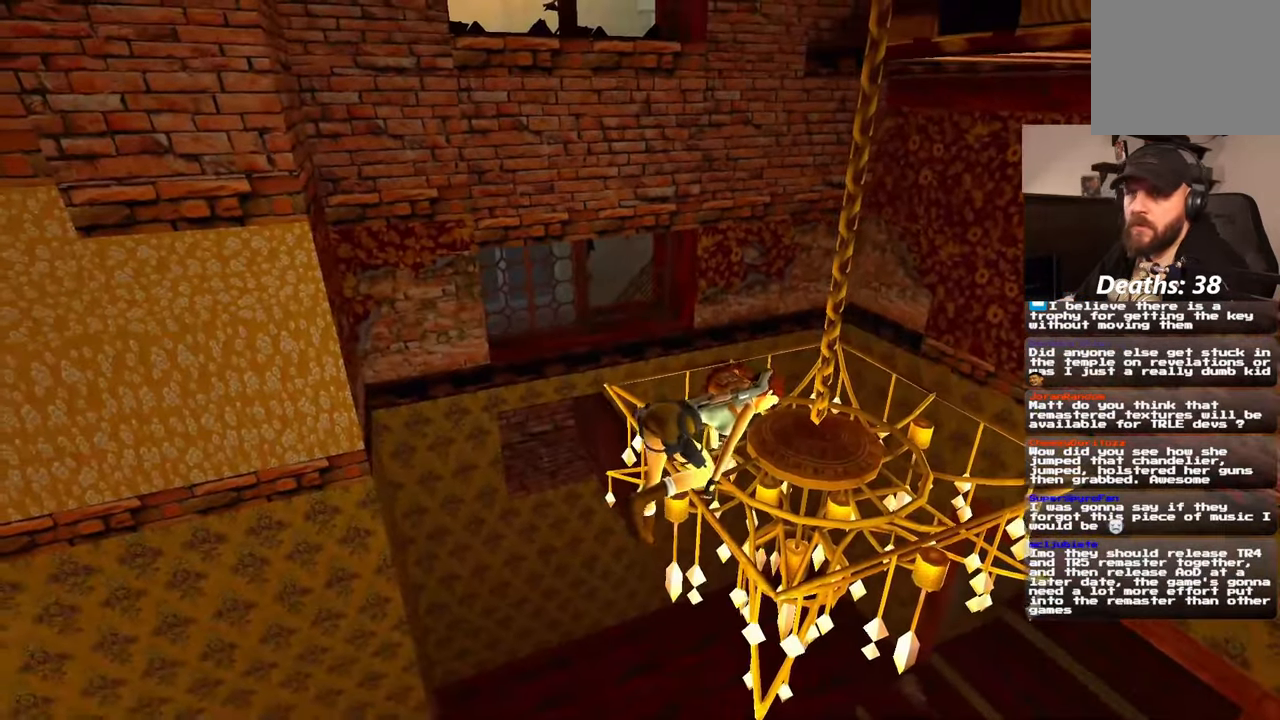
{"dt_ms": 500, "buttons": ["R1"], "left_stick": "center", "right_stick": "center", "events": [[217, "right_stick", "left"], [400, "right_stick", "center"], [450, "R1", "down"]]}